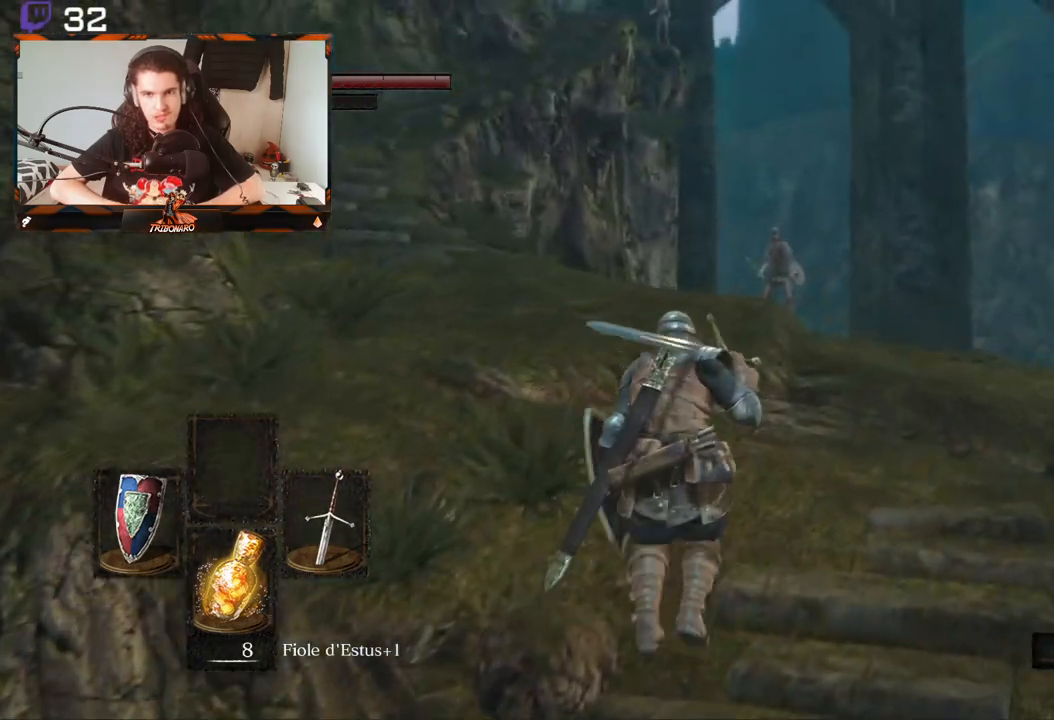
Gameplay with a controller (Xbox layout); each line is a JSON object with the inputs held at the frame after it. "events" lists button and stick changes between this image and that frame as [ms after this image, input, new state], when the widget could be followed in between.
{"buttons": ["B"], "left_stick": "up", "right_stick": "center", "events": []}
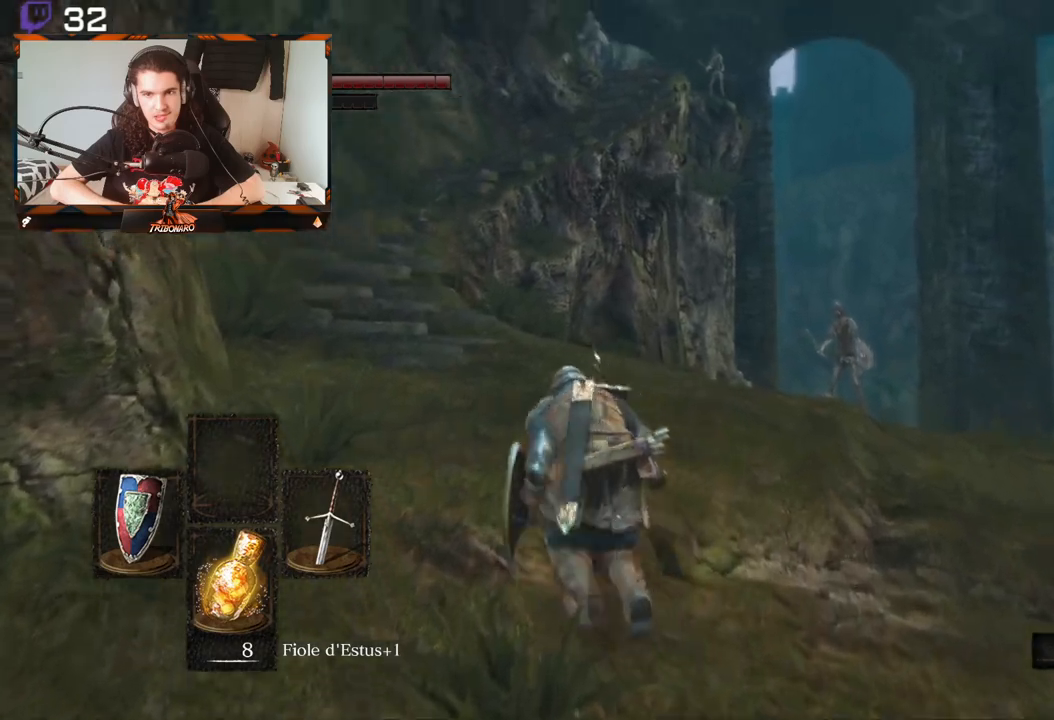
{"buttons": ["B"], "left_stick": "up", "right_stick": "center", "events": []}
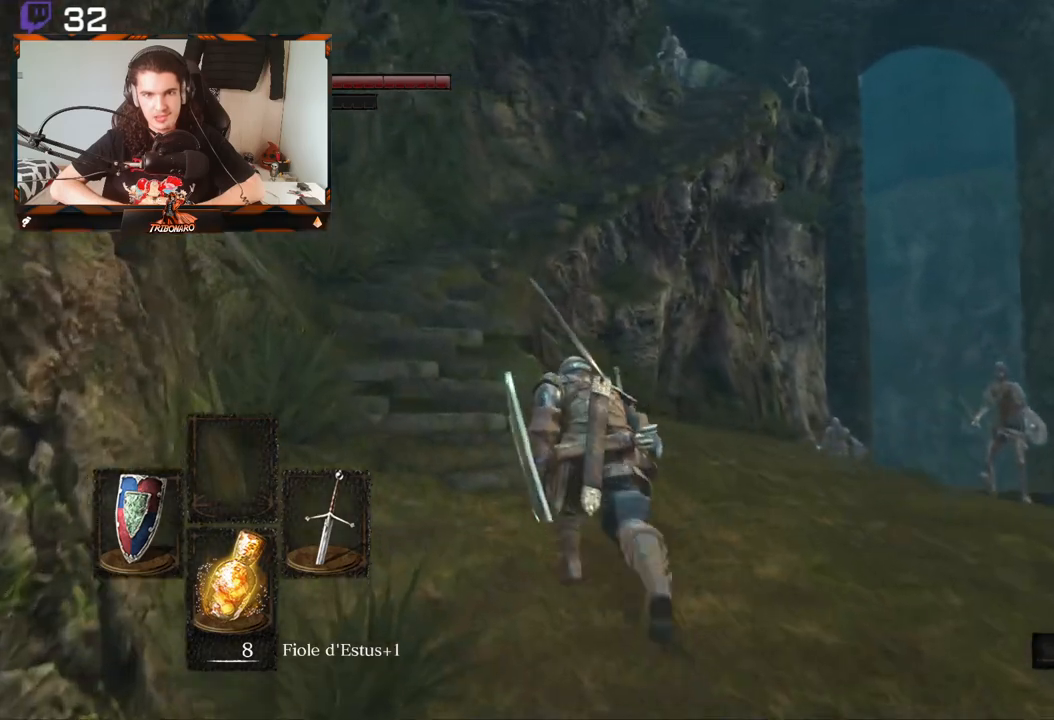
{"buttons": ["B"], "left_stick": "up", "right_stick": "center", "events": []}
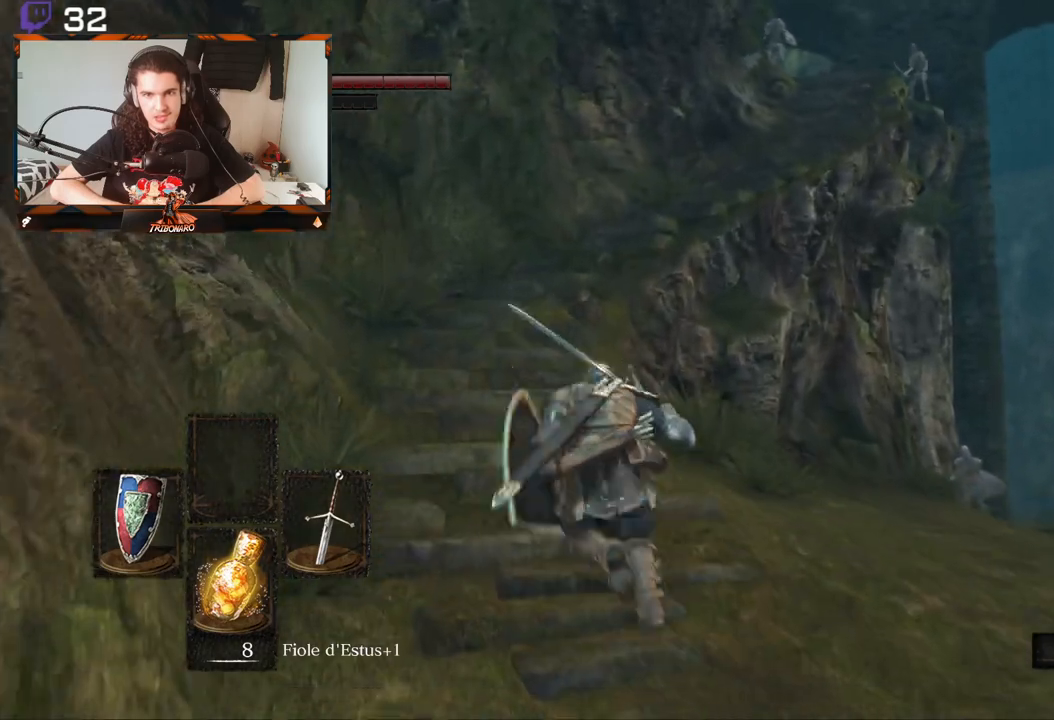
{"buttons": ["B"], "left_stick": "up", "right_stick": "right", "events": [[300, "right_stick", "right"]]}
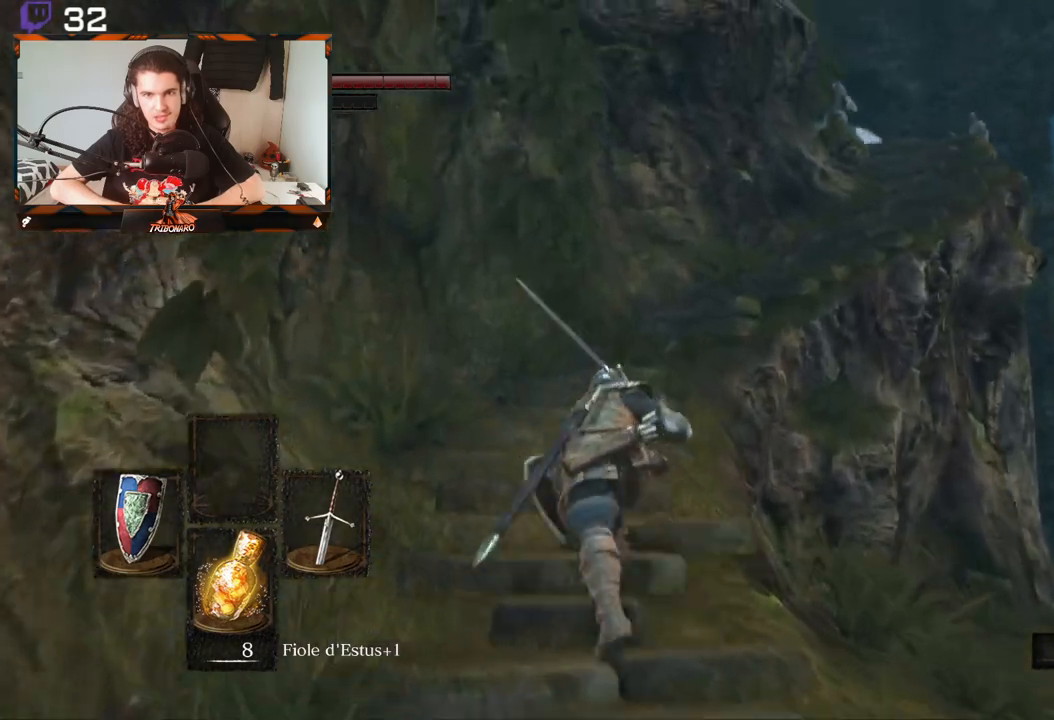
{"buttons": [], "left_stick": "up", "right_stick": "down-right", "events": [[217, "right_stick", "down-right"], [450, "B", "up"]]}
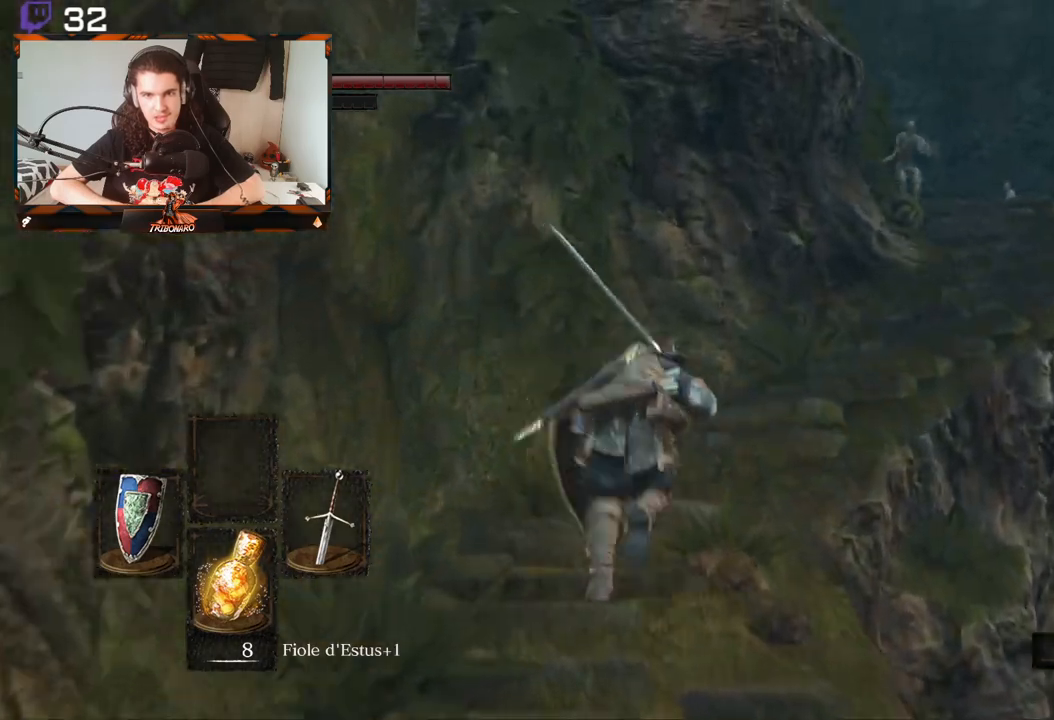
{"buttons": ["B"], "left_stick": "up", "right_stick": "center", "events": [[350, "right_stick", "center"], [500, "B", "down"]]}
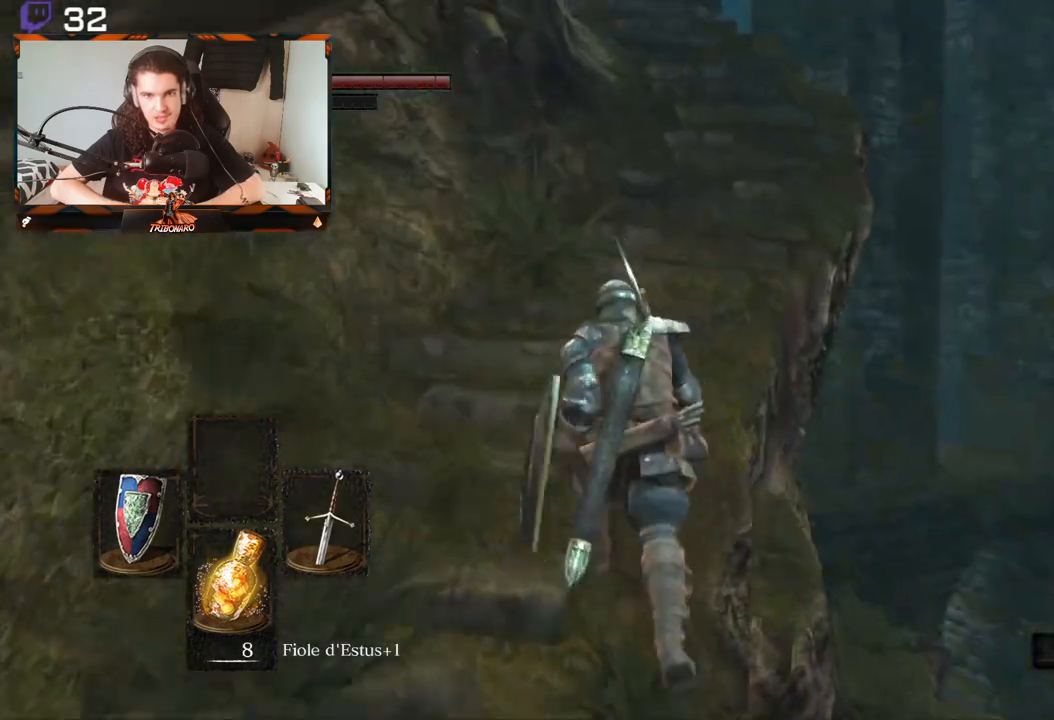
{"buttons": ["B"], "left_stick": "up", "right_stick": "left", "events": [[500, "right_stick", "left"]]}
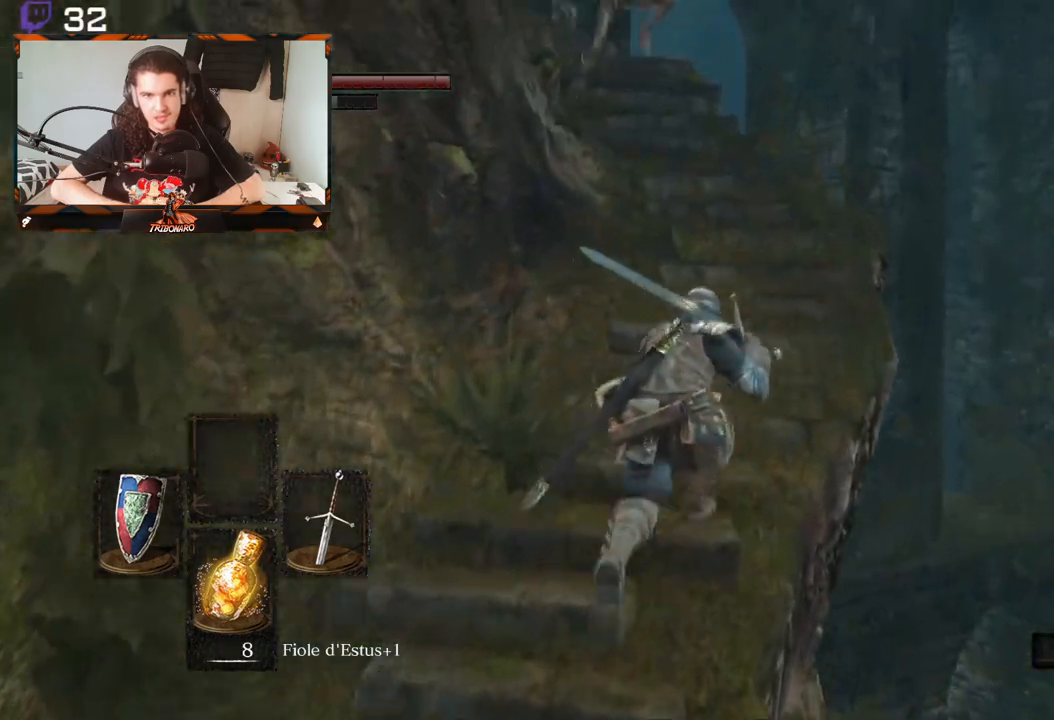
{"buttons": ["B", "L1"], "left_stick": "up", "right_stick": "center", "events": [[150, "right_stick", "center"], [283, "L1", "down"]]}
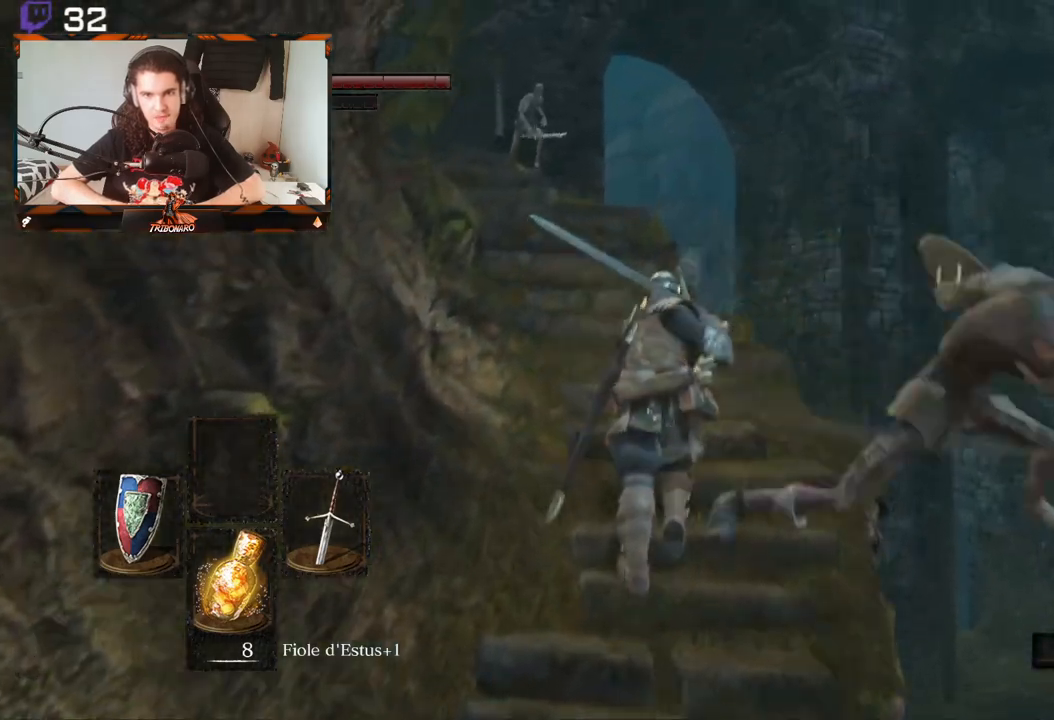
{"buttons": ["B"], "left_stick": "up", "right_stick": "left", "events": [[300, "L1", "up"], [417, "right_stick", "left"]]}
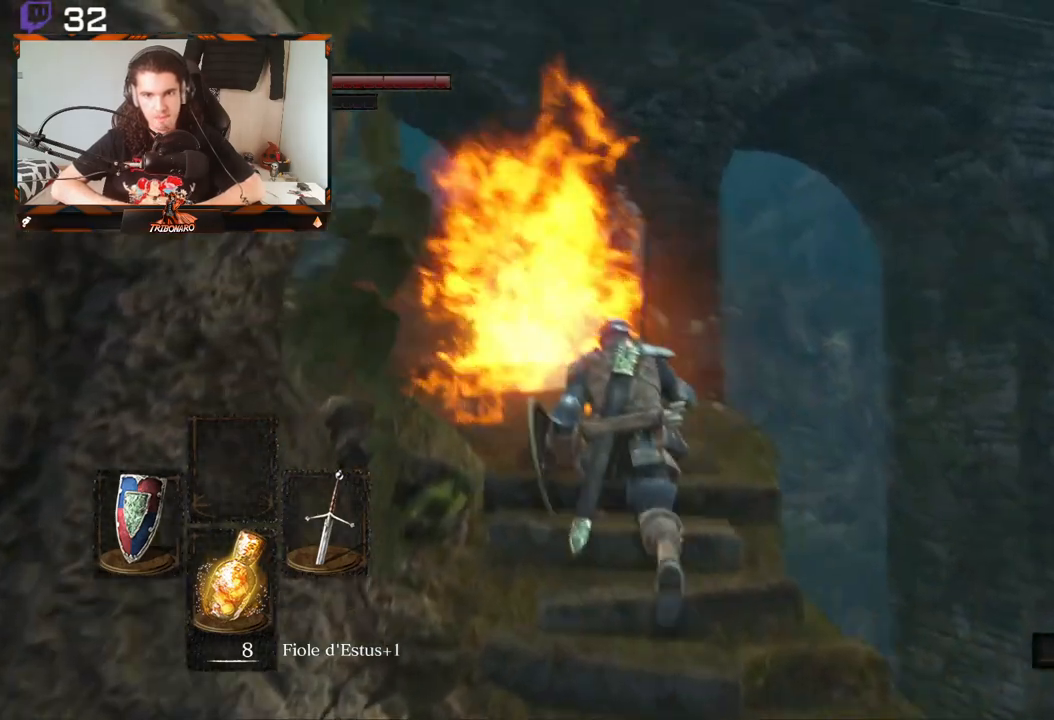
{"buttons": ["B"], "left_stick": "up-left", "right_stick": "center", "events": [[50, "right_stick", "center"], [133, "L1", "down"], [350, "left_stick", "up-left"], [417, "L1", "up"]]}
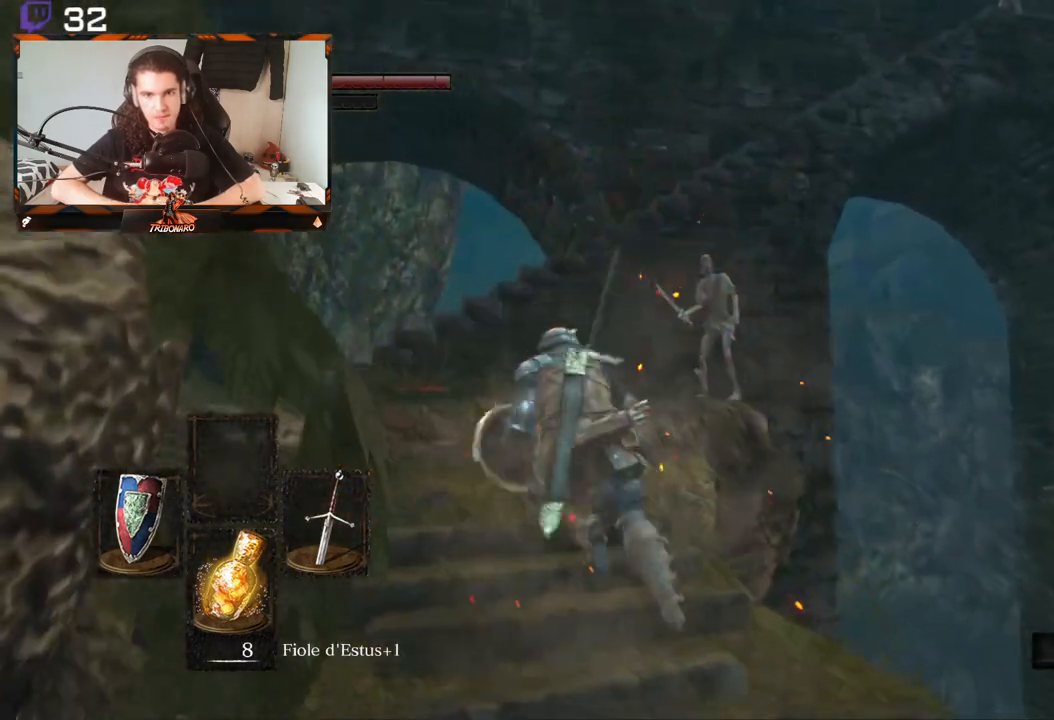
{"buttons": ["B"], "left_stick": "up-left", "right_stick": "down-right", "events": [[400, "right_stick", "down-right"]]}
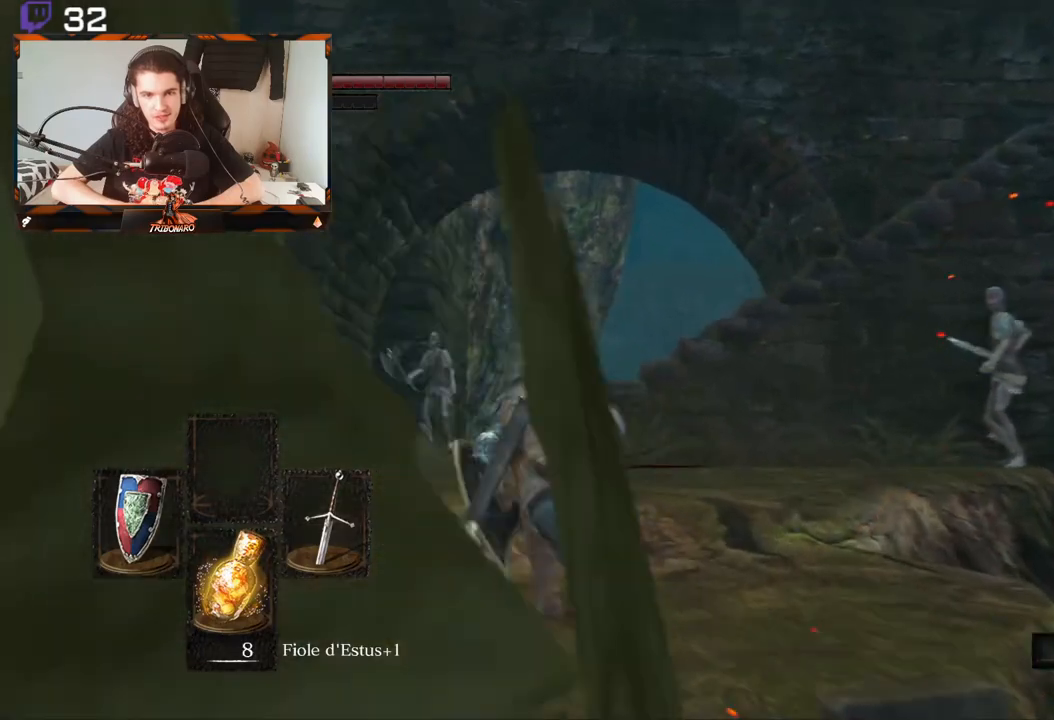
{"buttons": ["B"], "left_stick": "up-left", "right_stick": "down-right", "events": []}
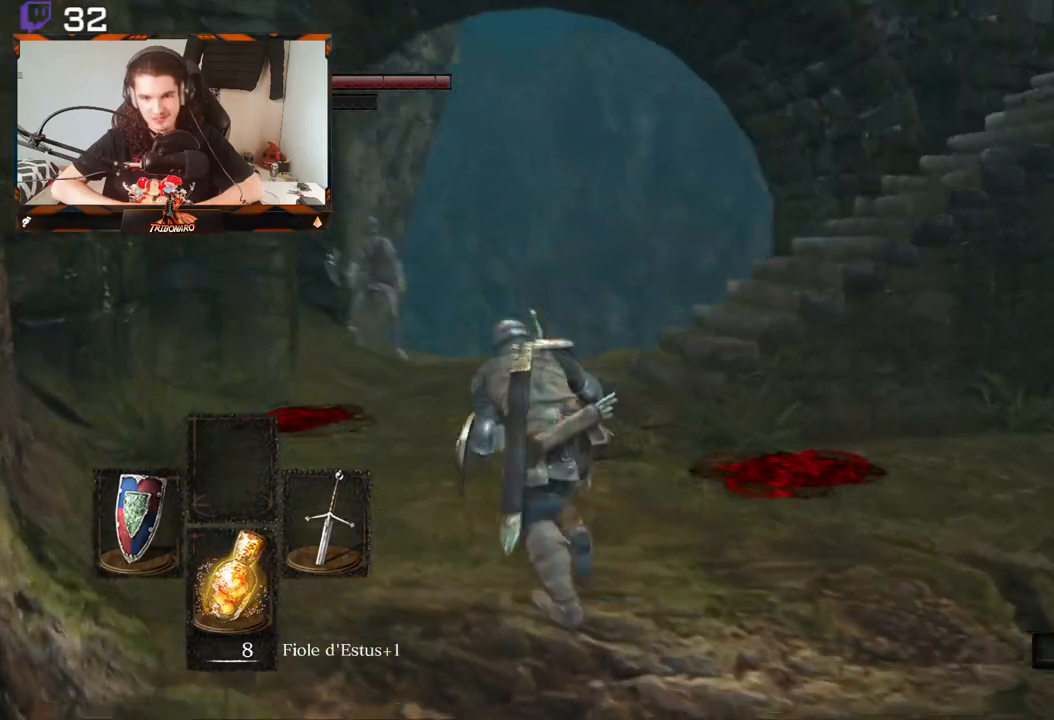
{"buttons": ["B"], "left_stick": "up", "right_stick": "down-right", "events": [[417, "left_stick", "up"]]}
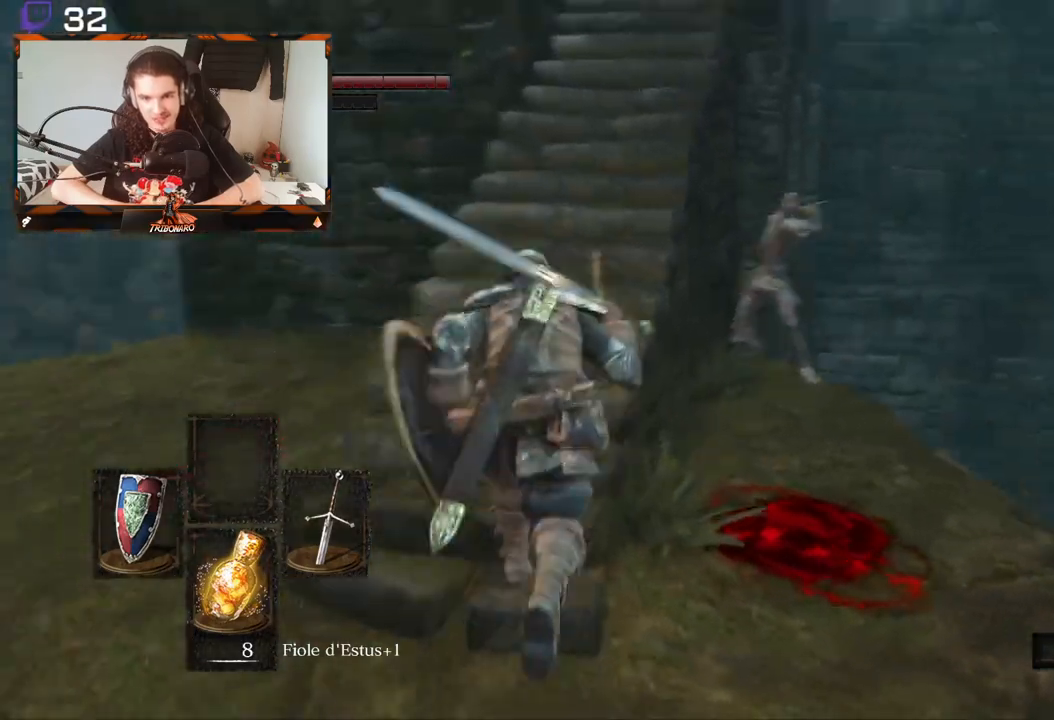
{"buttons": ["B"], "left_stick": "up", "right_stick": "center", "events": [[67, "right_stick", "center"]]}
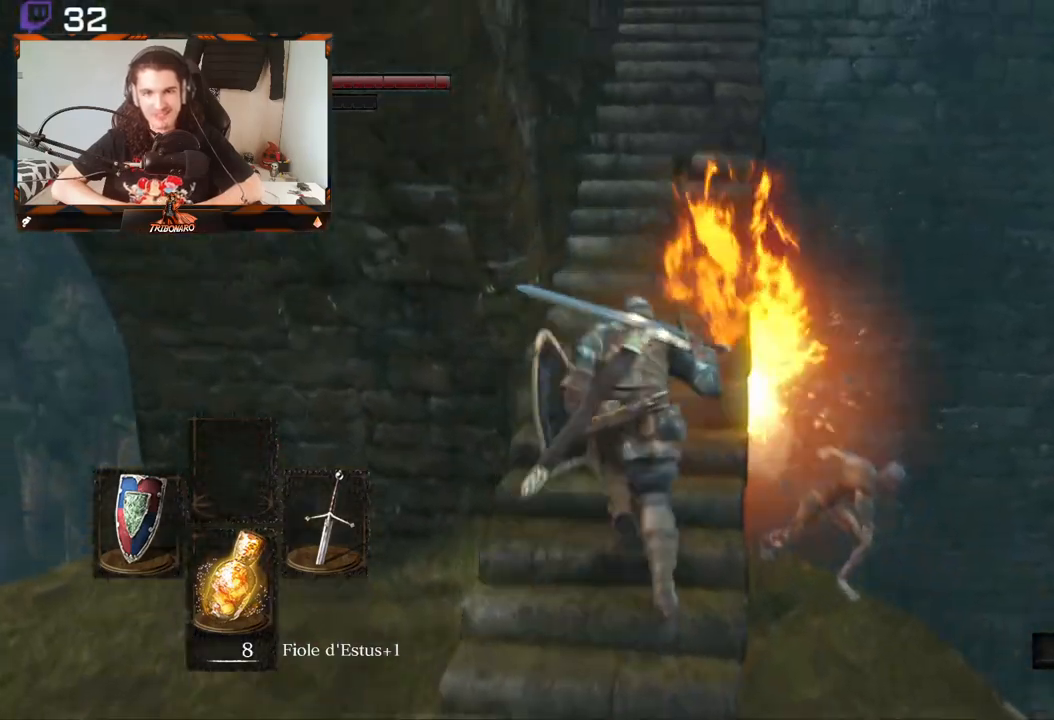
{"buttons": ["B"], "left_stick": "up", "right_stick": "center", "events": [[333, "right_stick", "up-right"], [500, "right_stick", "center"]]}
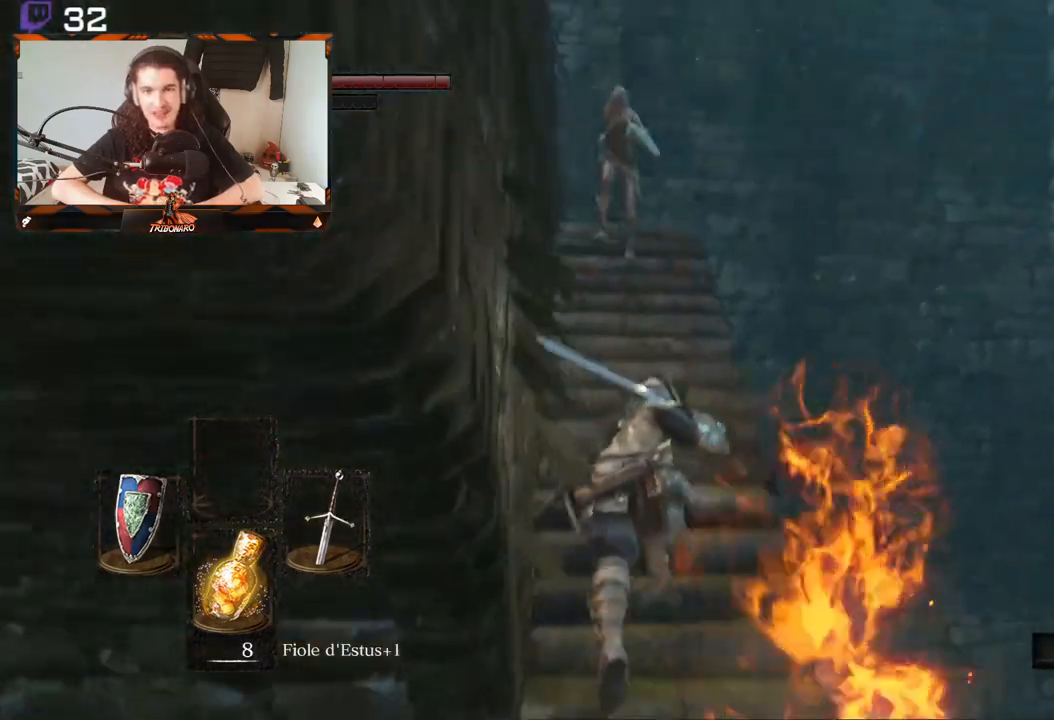
{"buttons": ["B", "L1"], "left_stick": "up", "right_stick": "center", "events": [[83, "L1", "down"]]}
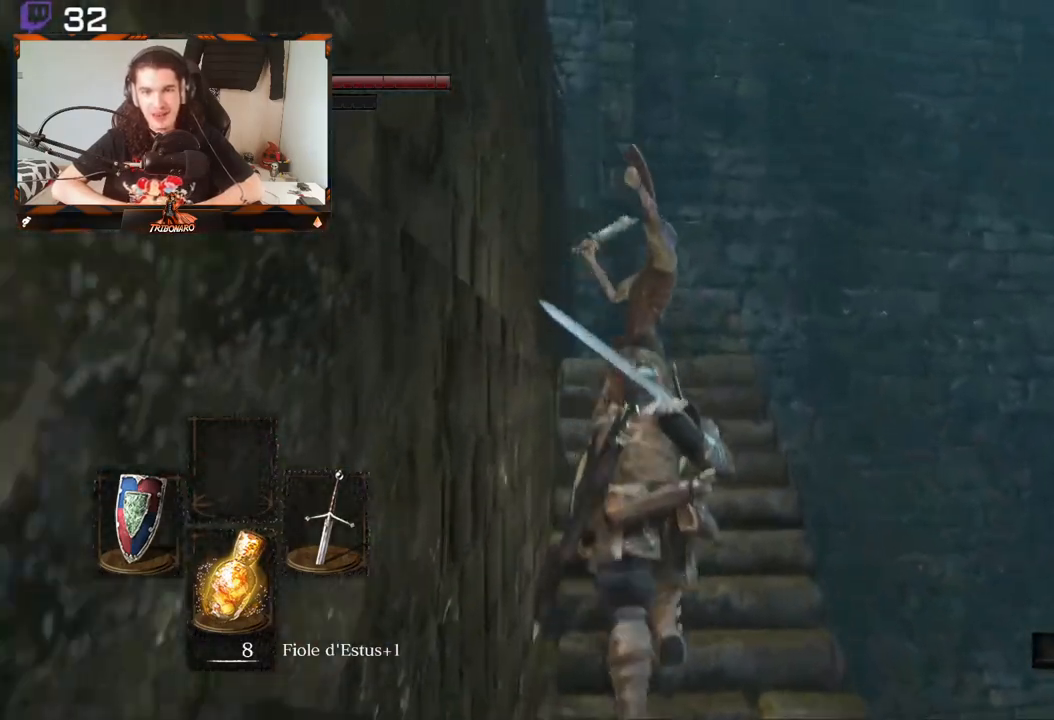
{"buttons": ["B", "L1"], "left_stick": "up", "right_stick": "center", "events": []}
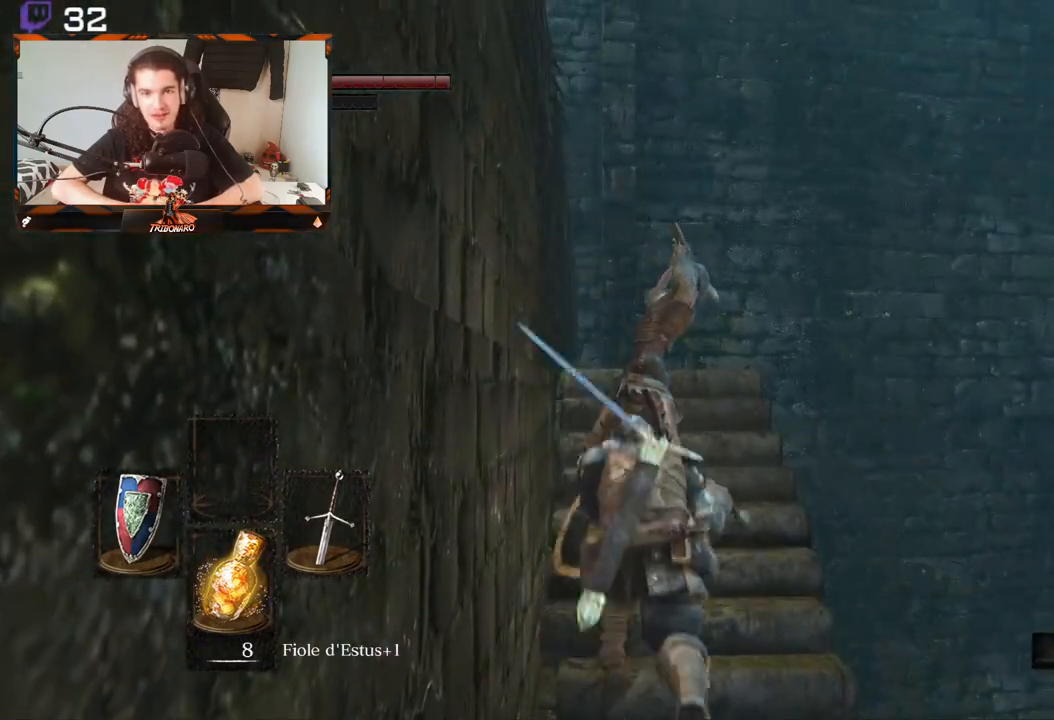
{"buttons": ["B", "L1"], "left_stick": "up", "right_stick": "center", "events": []}
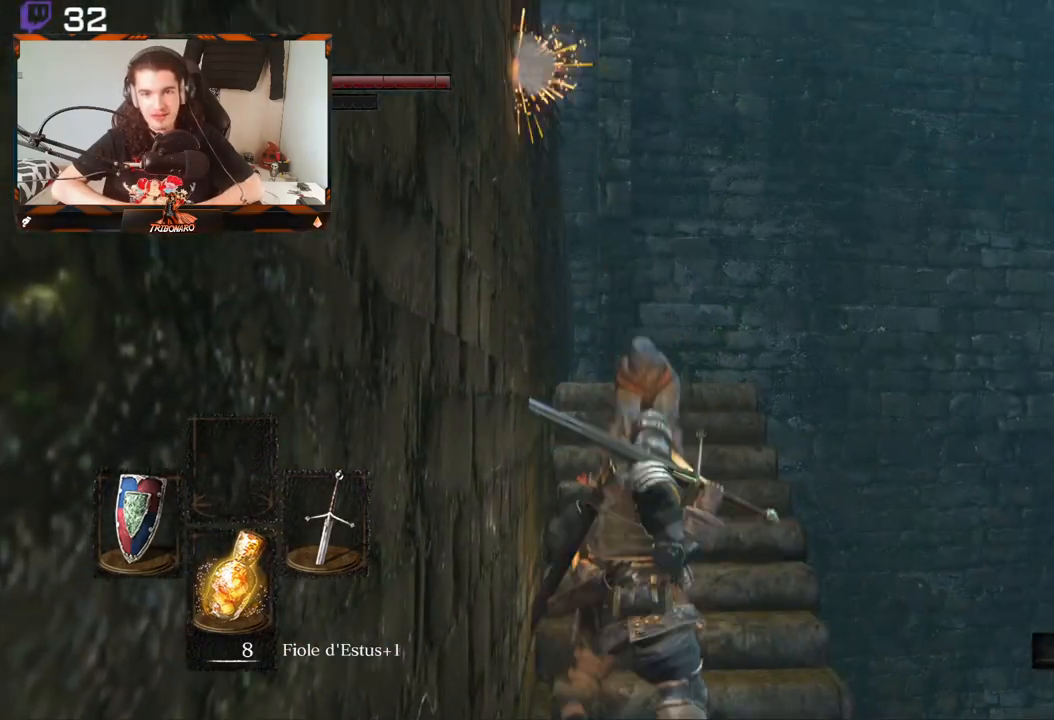
{"buttons": ["B"], "left_stick": "up", "right_stick": "center", "events": [[367, "L1", "up"]]}
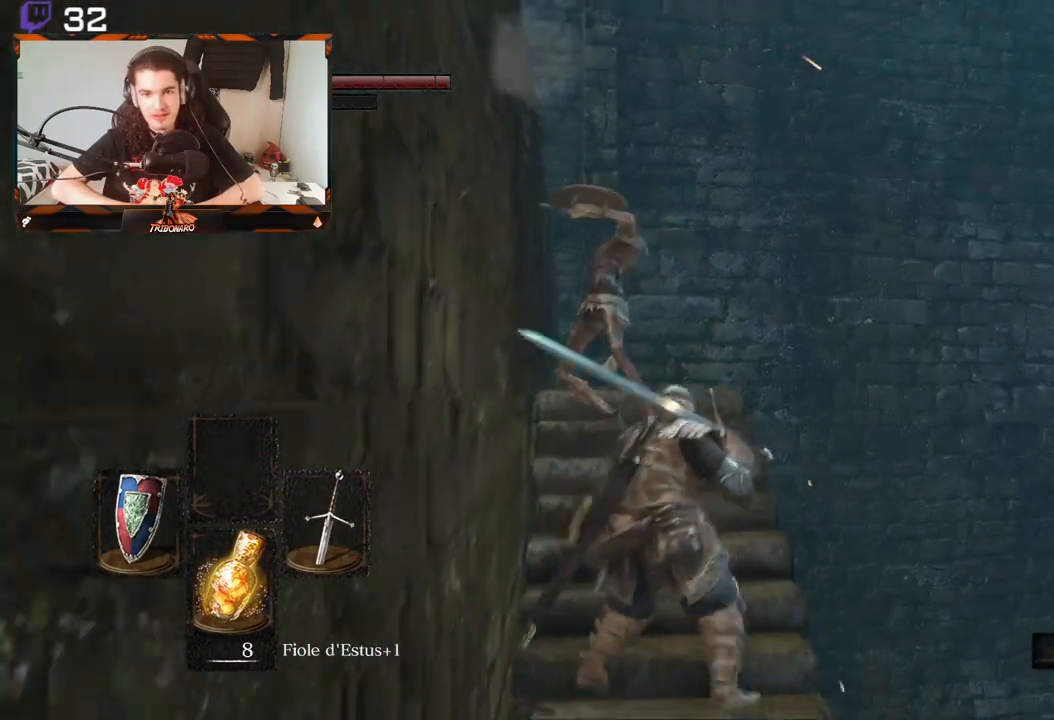
{"buttons": [], "left_stick": "up", "right_stick": "center", "events": [[383, "B", "up"]]}
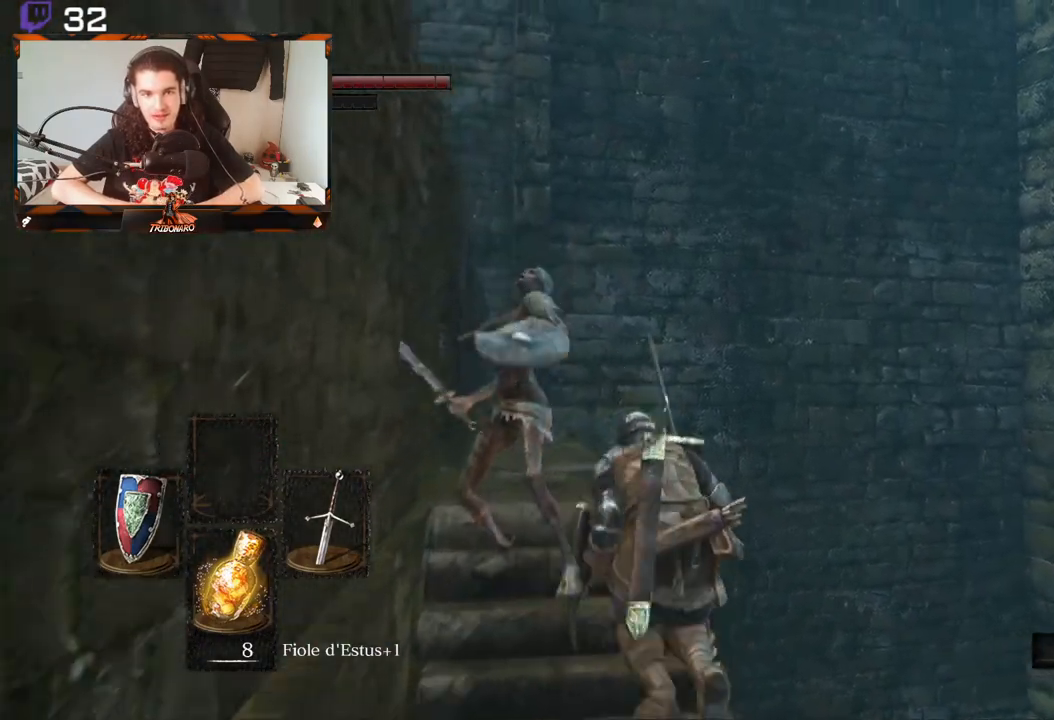
{"buttons": [], "left_stick": "up", "right_stick": "down-left", "events": [[183, "left_stick", "up-left"], [183, "right_stick", "down-left"], [433, "left_stick", "up"]]}
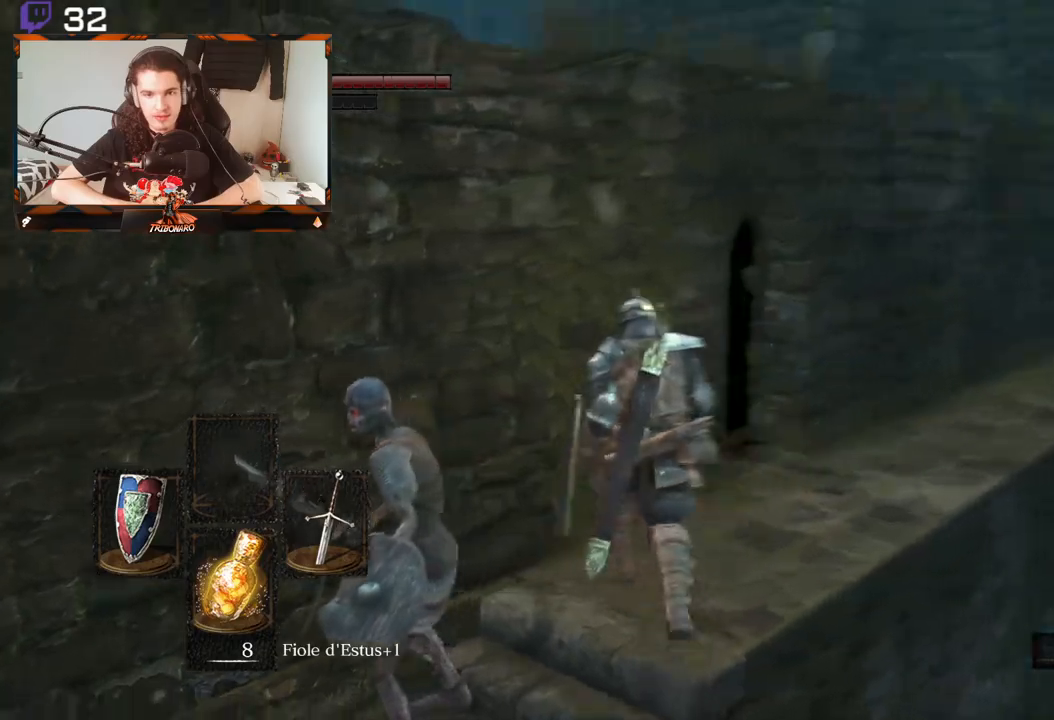
{"buttons": [], "left_stick": "up-right", "right_stick": "left", "events": [[83, "left_stick", "up-right"], [100, "right_stick", "center"], [433, "right_stick", "left"]]}
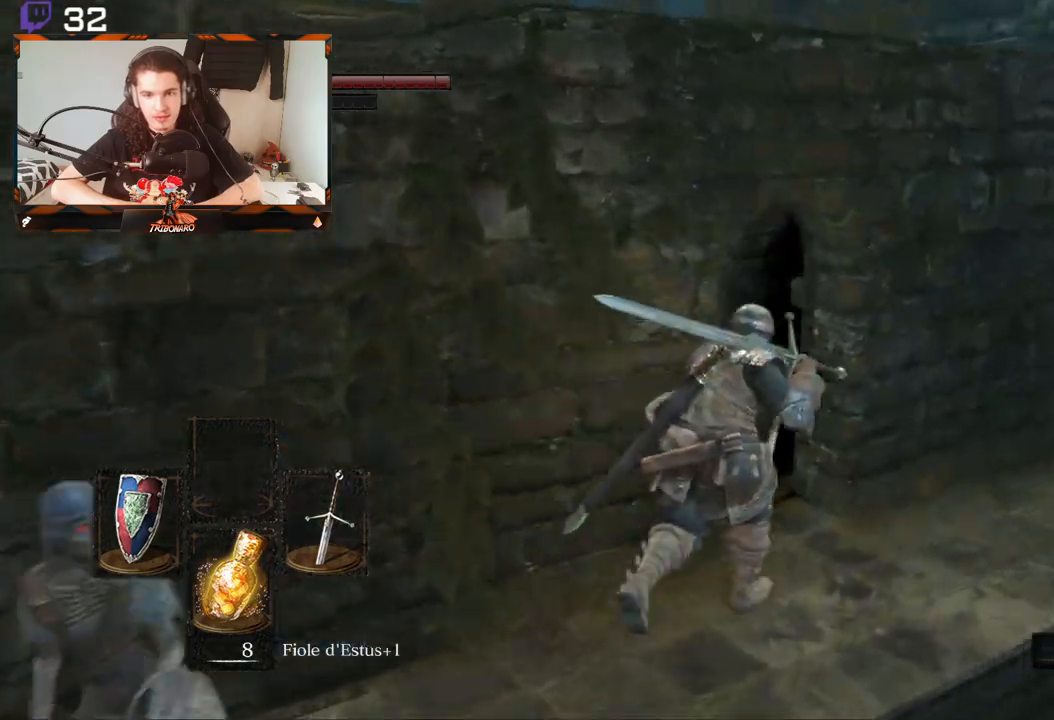
{"buttons": [], "left_stick": "up", "right_stick": "left", "events": [[150, "left_stick", "up"], [333, "right_stick", "center"], [500, "right_stick", "left"]]}
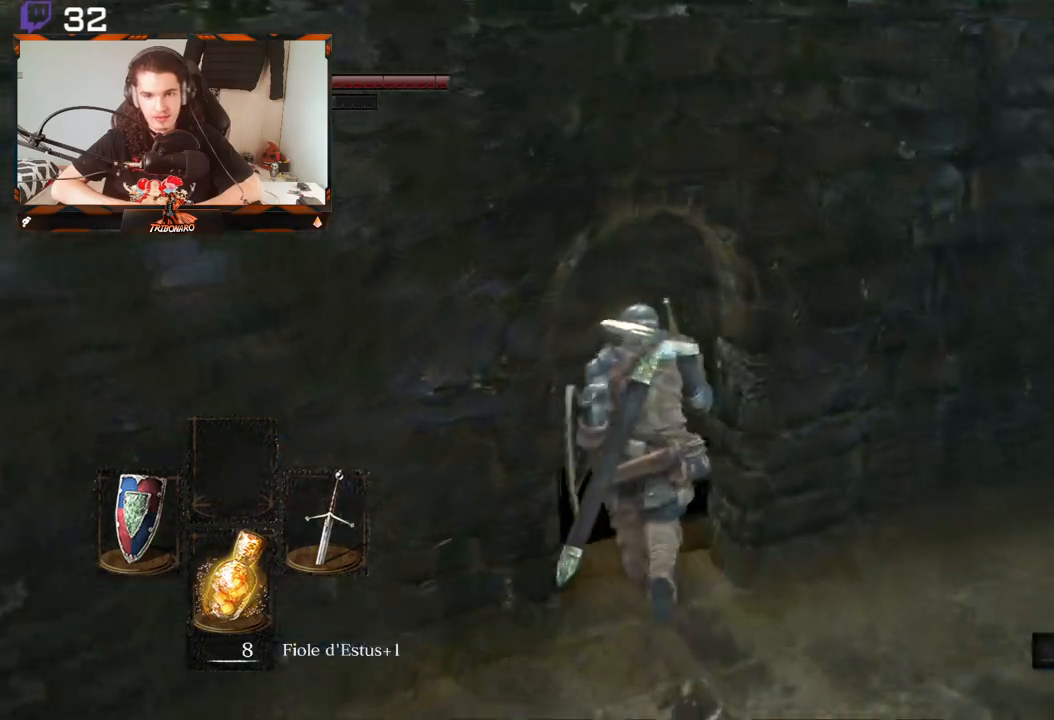
{"buttons": [], "left_stick": "down-right", "right_stick": "left", "events": [[133, "left_stick", "up-right"], [233, "left_stick", "right"], [433, "left_stick", "down-right"]]}
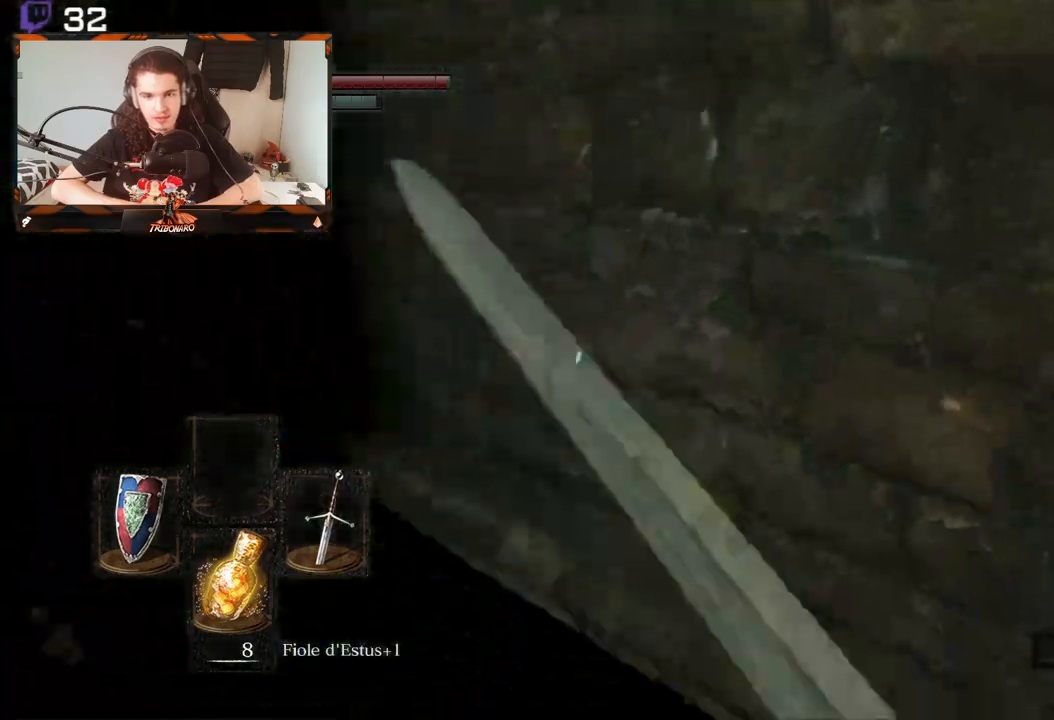
{"buttons": [], "left_stick": "down", "right_stick": "center", "events": [[250, "left_stick", "down"], [417, "right_stick", "center"]]}
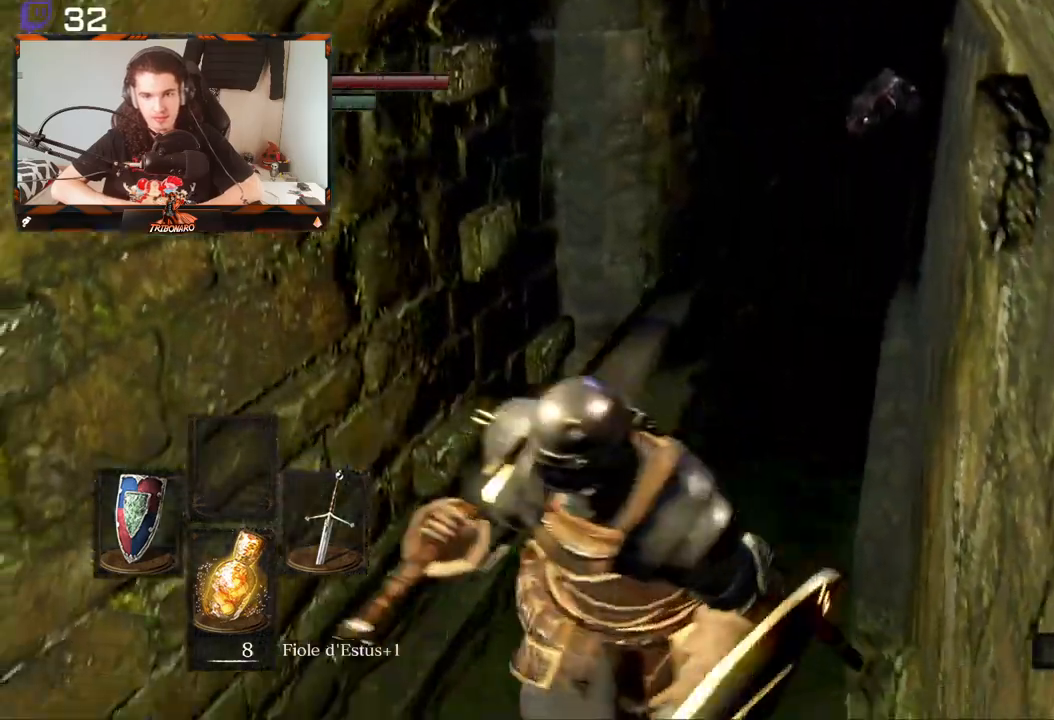
{"buttons": ["B"], "left_stick": "down", "right_stick": "center", "events": [[50, "B", "down"]]}
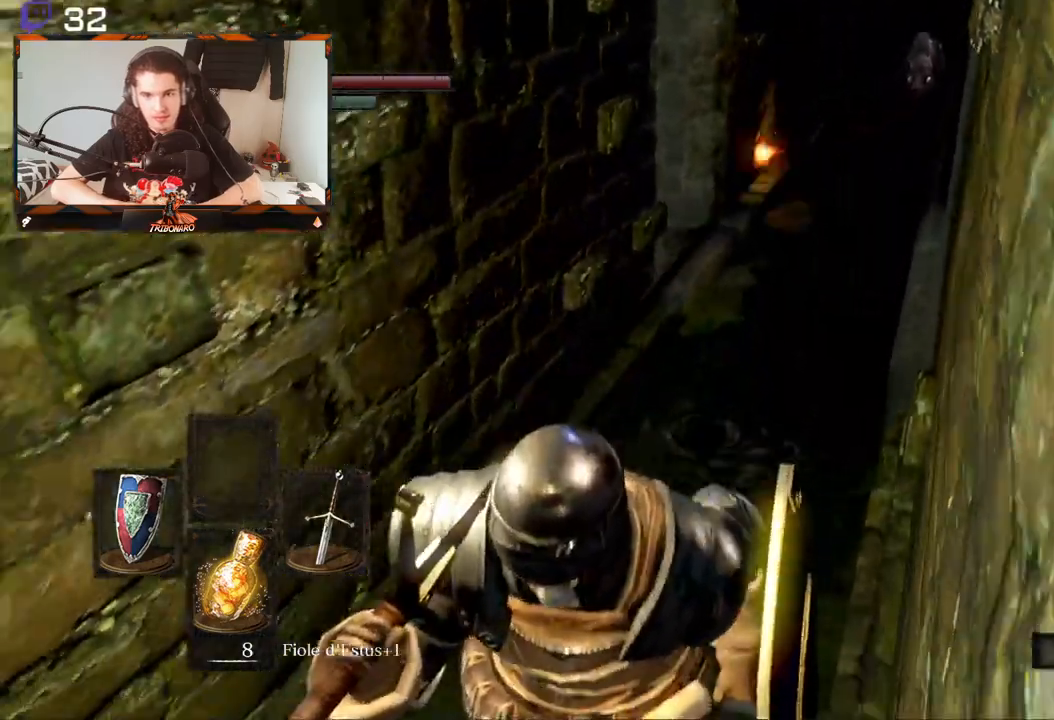
{"buttons": ["B"], "left_stick": "up-left", "right_stick": "left", "events": [[67, "left_stick", "down-left"], [67, "right_stick", "left"], [333, "left_stick", "left"], [483, "left_stick", "up-left"]]}
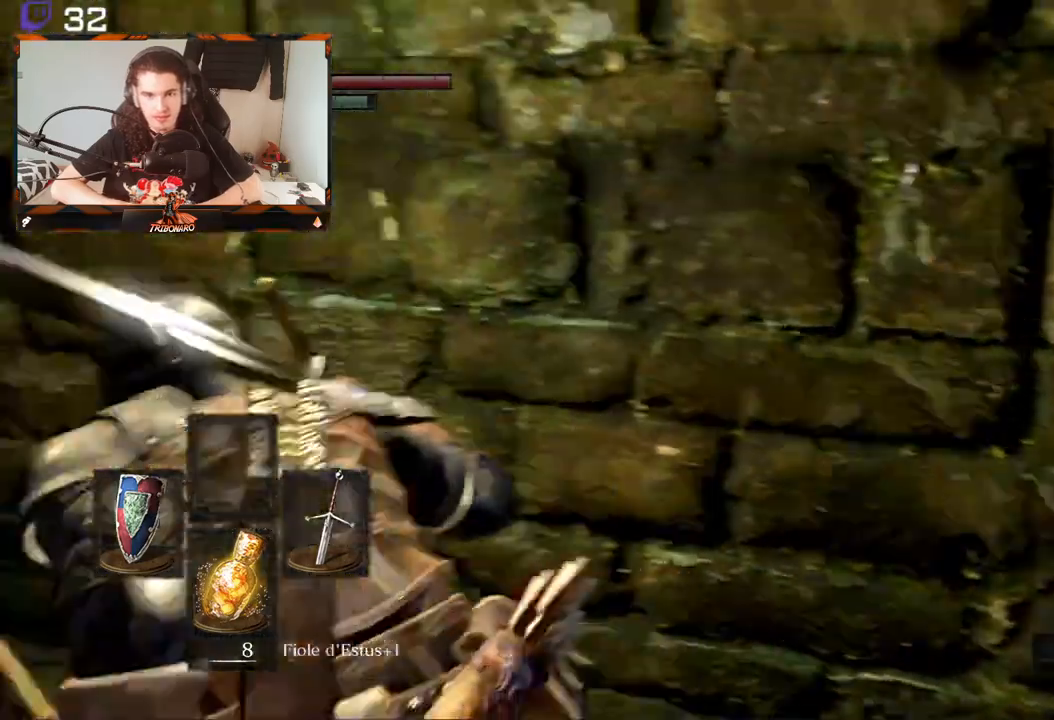
{"buttons": ["B"], "left_stick": "up", "right_stick": "center", "events": [[300, "right_stick", "center"], [367, "left_stick", "up"]]}
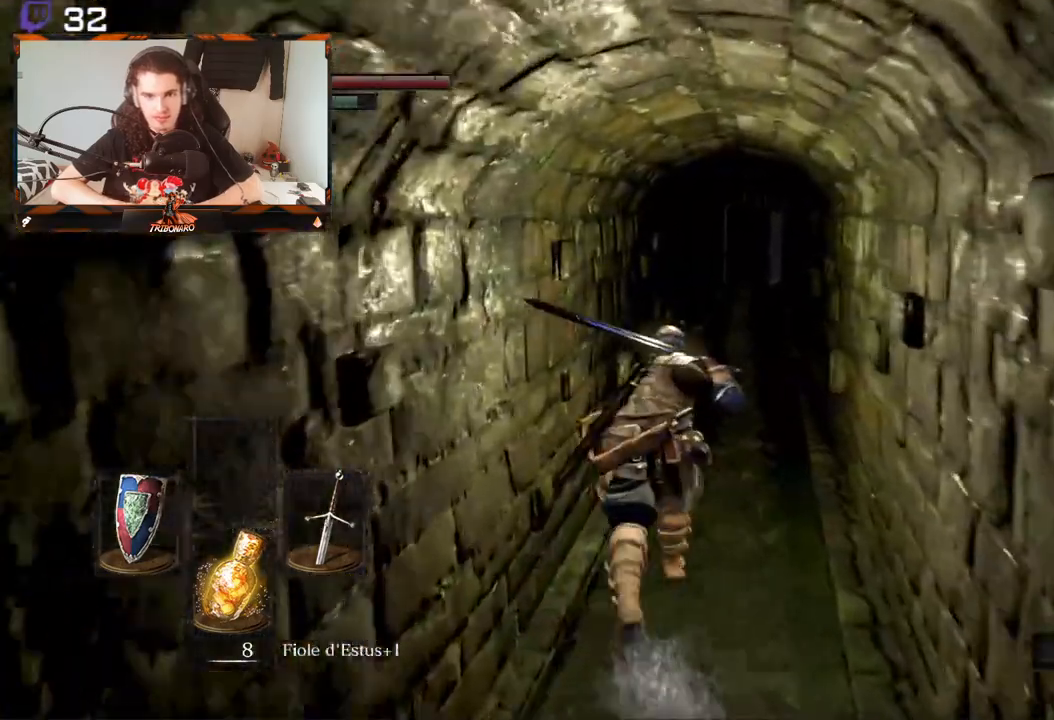
{"buttons": ["B"], "left_stick": "up", "right_stick": "center", "events": []}